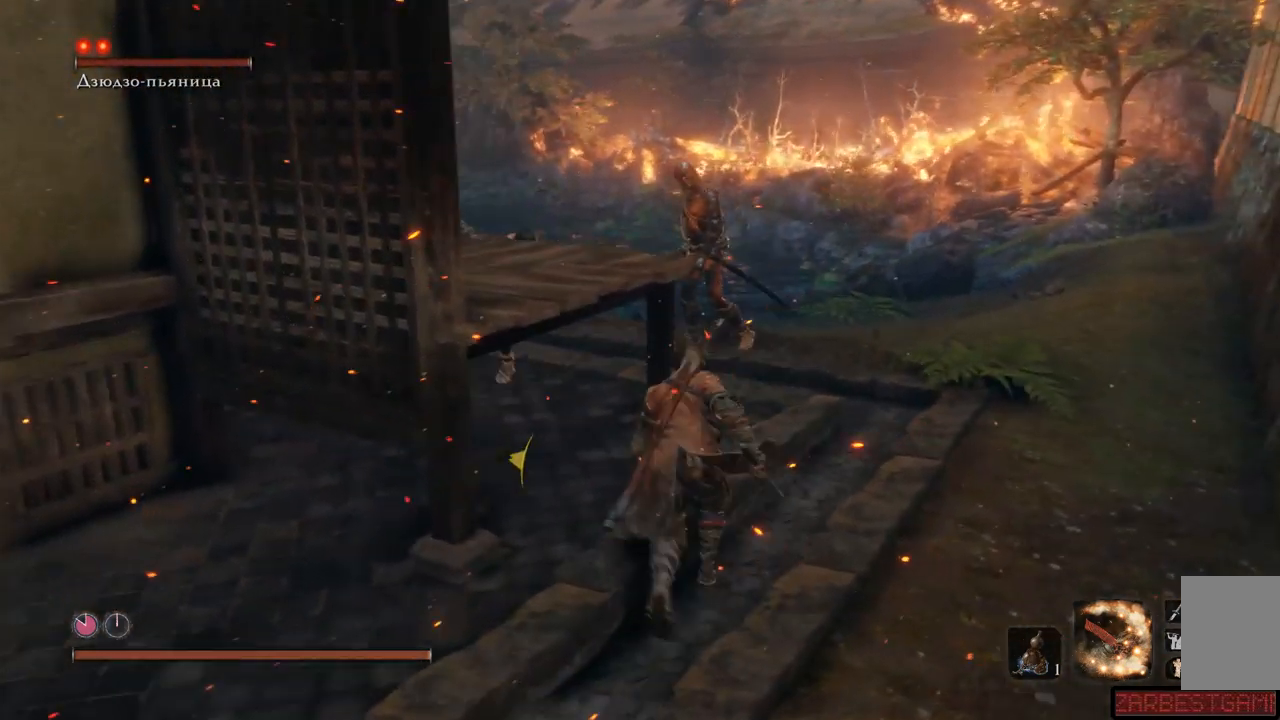
Gameplay with a controller (Xbox layout); each line is a JSON object with the inputs held at the frame after it. "events" lists button and stick changes between this image and that frame as [ms after this image, input, new state], when the widget could be followed in between. Not read: L3 R3.
{"buttons": ["R1"], "left_stick": "up", "right_stick": "left", "events": [[484, "R1", "down"]]}
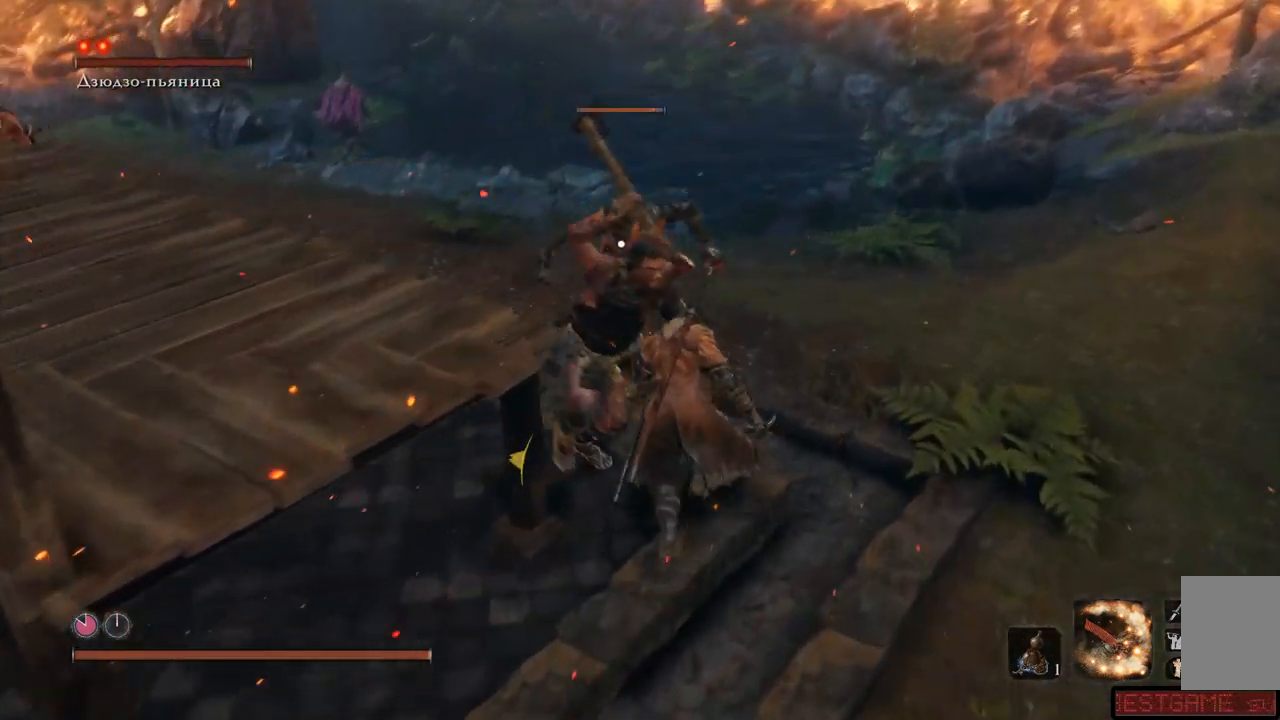
{"buttons": [], "left_stick": "up", "right_stick": "left"}
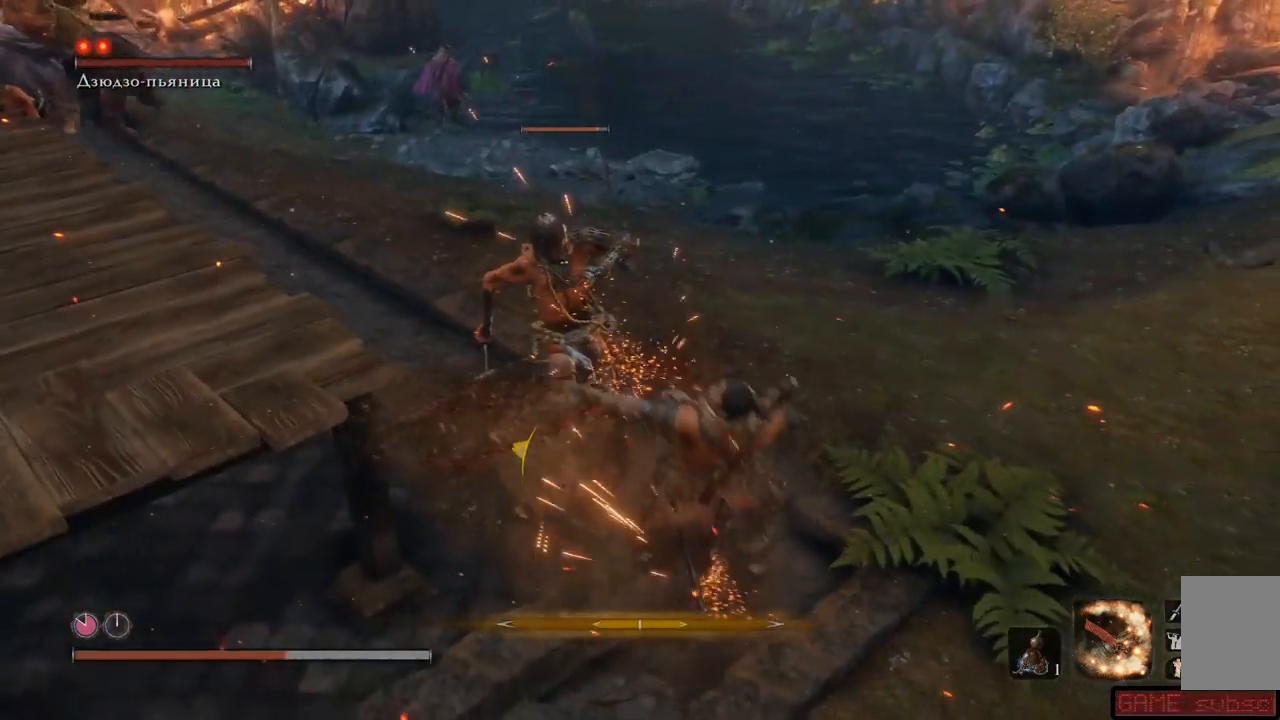
{"buttons": [], "left_stick": "up-left", "right_stick": "left", "events": [[50, "R1", "down"], [117, "R1", "up"], [167, "R1", "down"], [217, "R1", "up"], [350, "left_stick", "up-left"]]}
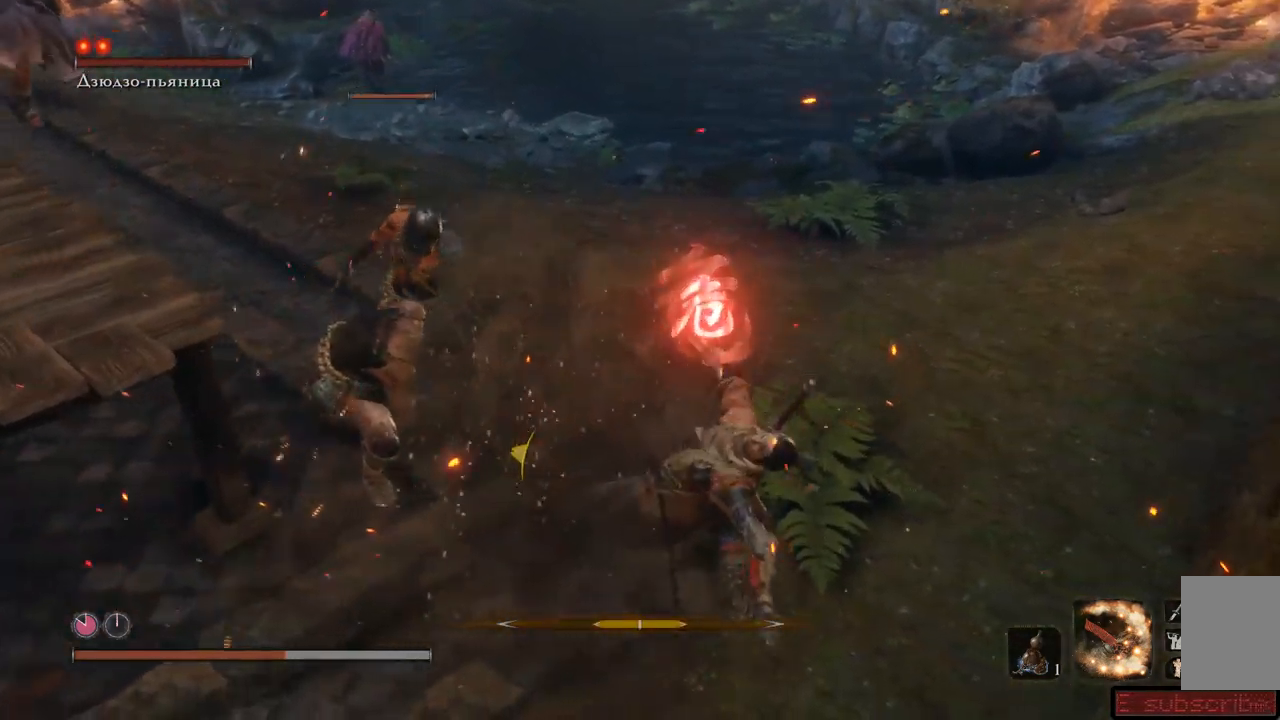
{"buttons": [], "left_stick": "up-left", "right_stick": "left", "events": [[134, "R1", "down"], [234, "R1", "up"], [284, "R1", "down"], [367, "R1", "up"], [418, "R1", "down"], [484, "R1", "up"]]}
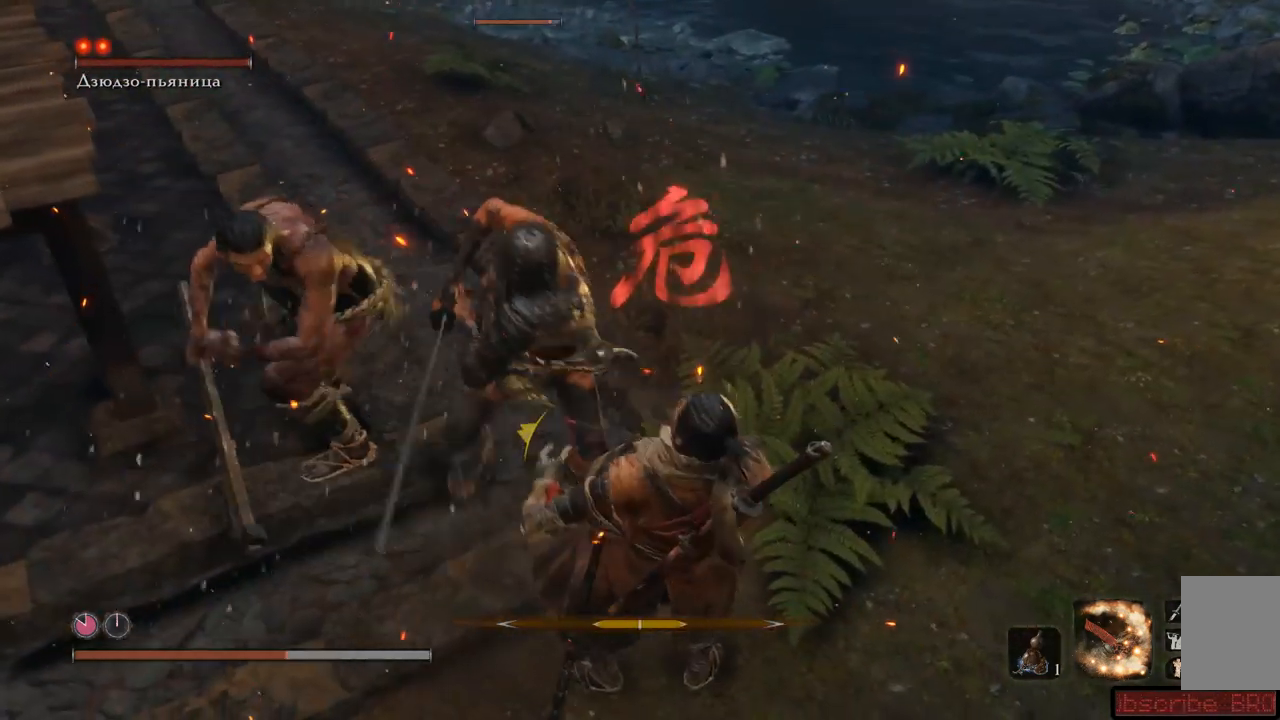
{"buttons": [], "left_stick": "up-left", "right_stick": "left", "events": [[17, "R1", "down"], [83, "R1", "up"], [117, "R1", "down"], [200, "R1", "up"], [434, "R1", "down"], [500, "R1", "up"]]}
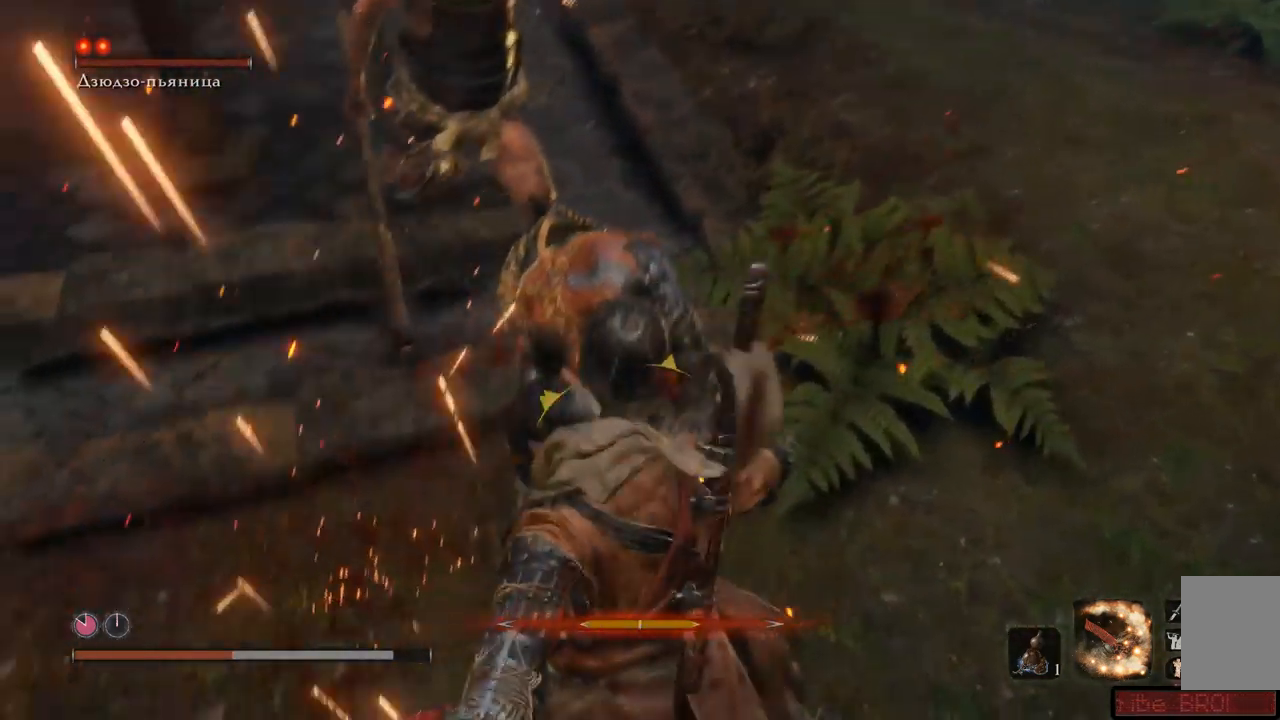
{"buttons": ["R1"], "left_stick": "up-left", "right_stick": "center", "events": [[84, "R1", "down"], [167, "R1", "up"], [234, "R1", "down"], [451, "right_stick", "center"]]}
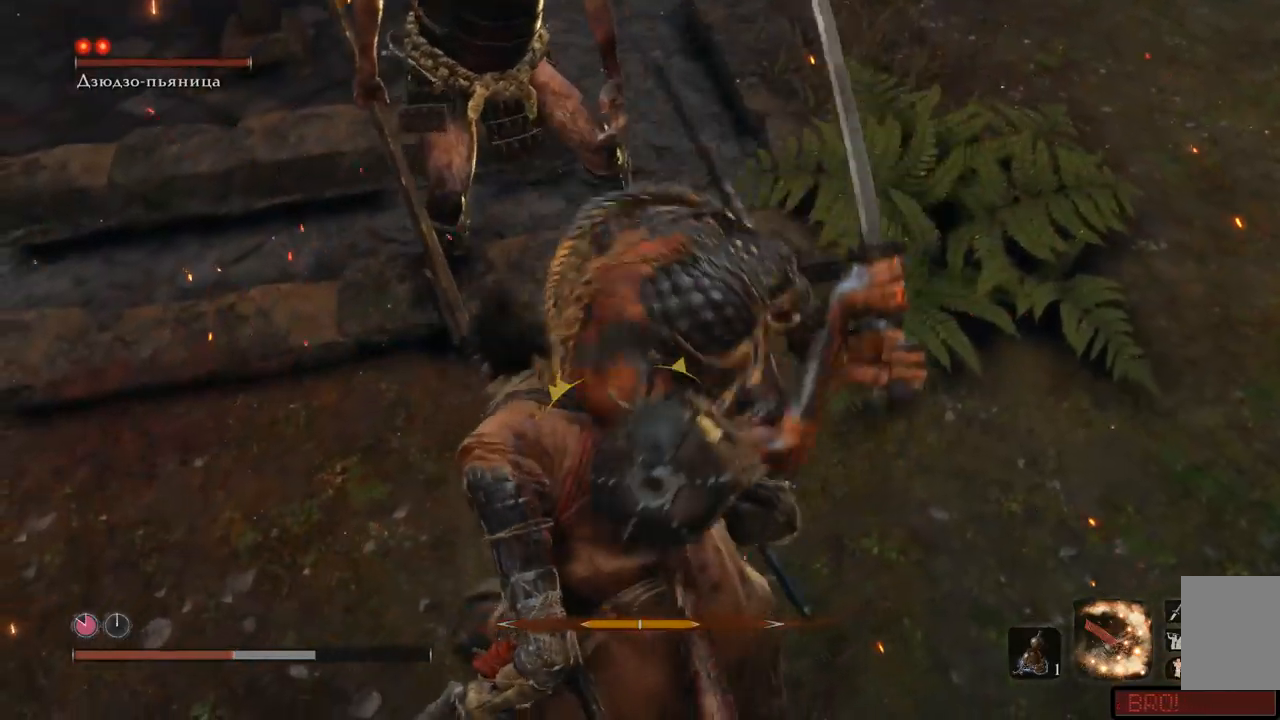
{"buttons": [], "left_stick": "up-left", "right_stick": "center", "events": [[33, "R1", "up"], [50, "R1", "down"], [133, "R1", "up"], [167, "R1", "down"], [234, "R1", "up"], [300, "R1", "down"], [350, "R1", "up"], [400, "R1", "down"], [450, "R1", "up"]]}
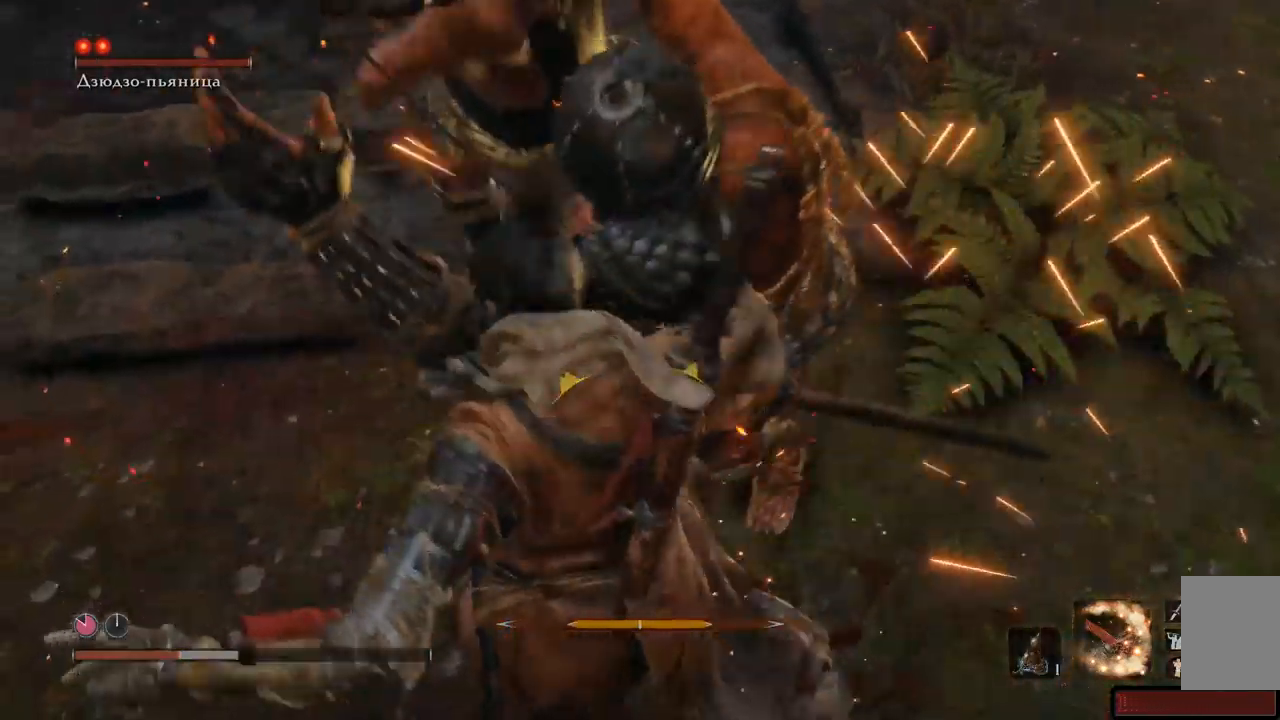
{"buttons": [], "left_stick": "up-left", "right_stick": "center", "events": [[17, "L1", "down"], [34, "R1", "down"], [67, "L2", "down"], [67, "R1", "up"], [151, "L2", "up"], [167, "L1", "up"], [267, "L1", "down"], [317, "L1", "up"], [384, "L1", "down"], [501, "L1", "up"]]}
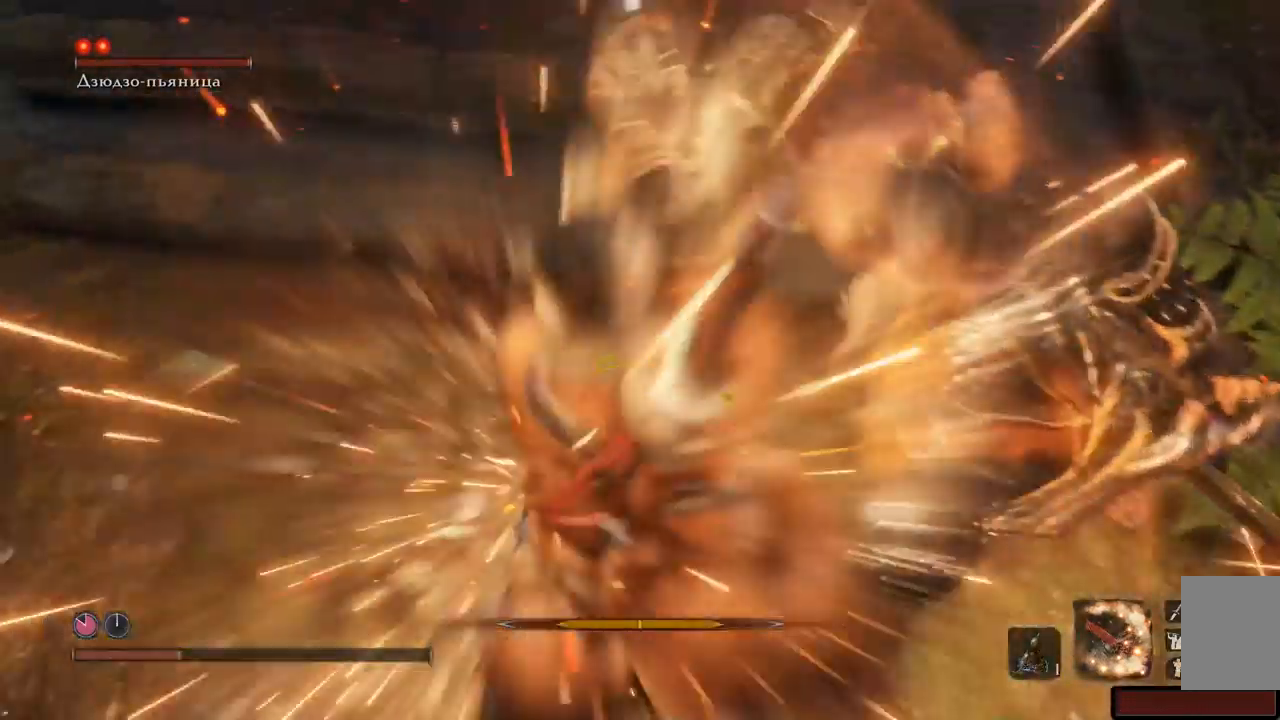
{"buttons": ["R1"], "left_stick": "up", "right_stick": "right", "events": [[50, "L1", "down"], [183, "L1", "up"], [183, "left_stick", "up"], [250, "L1", "down"], [367, "L1", "up"], [384, "right_stick", "right"], [484, "R1", "down"]]}
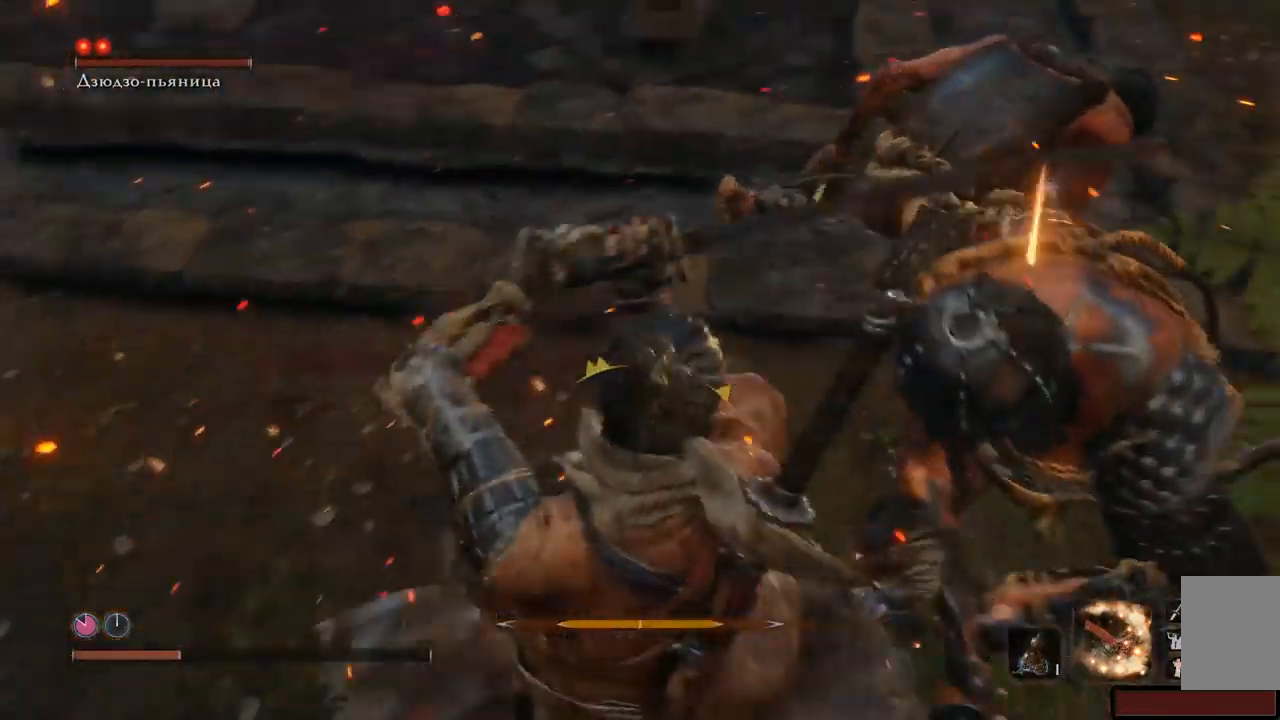
{"buttons": ["R1"], "left_stick": "up", "right_stick": "right", "events": [[101, "R1", "up"], [134, "R1", "down"], [201, "R1", "up"], [234, "R1", "down"], [317, "R1", "up"], [334, "R1", "down"], [401, "R1", "up"], [468, "R1", "down"]]}
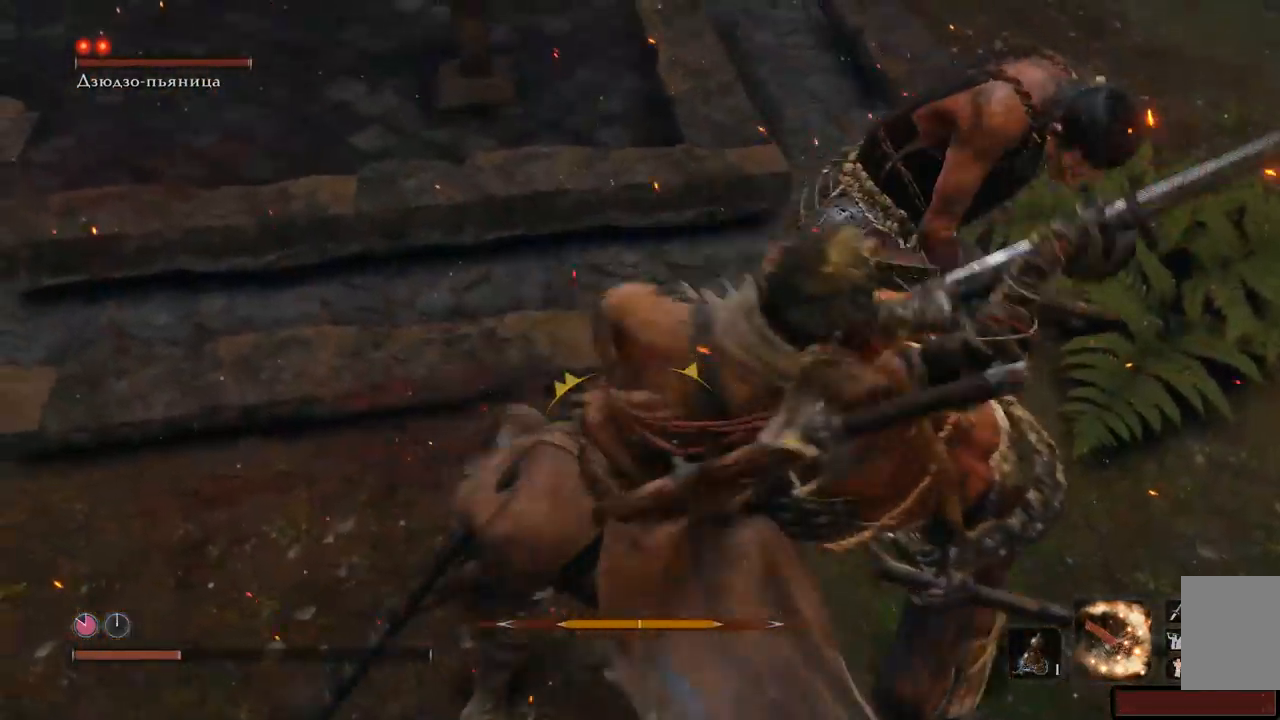
{"buttons": ["R1"], "left_stick": "up", "right_stick": "right", "events": [[17, "R1", "up"], [83, "R1", "down"], [217, "R1", "up"], [367, "R1", "down"], [450, "R1", "up"], [500, "R1", "down"]]}
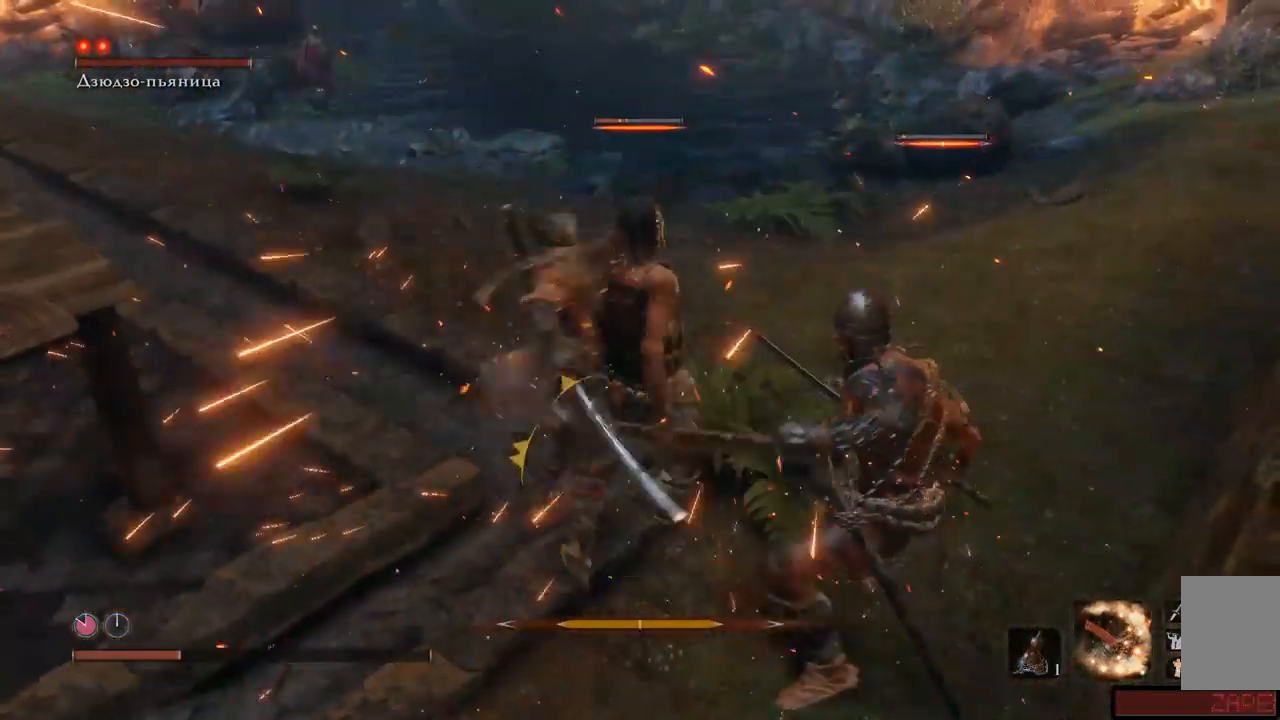
{"buttons": ["R1"], "left_stick": "up", "right_stick": "right", "events": [[51, "R1", "up"], [51, "right_stick", "center"], [117, "R1", "down"], [167, "R1", "up"], [184, "right_stick", "right"], [251, "R1", "down"], [267, "R1", "up"], [351, "R1", "down"], [401, "R1", "up"], [484, "R1", "down"]]}
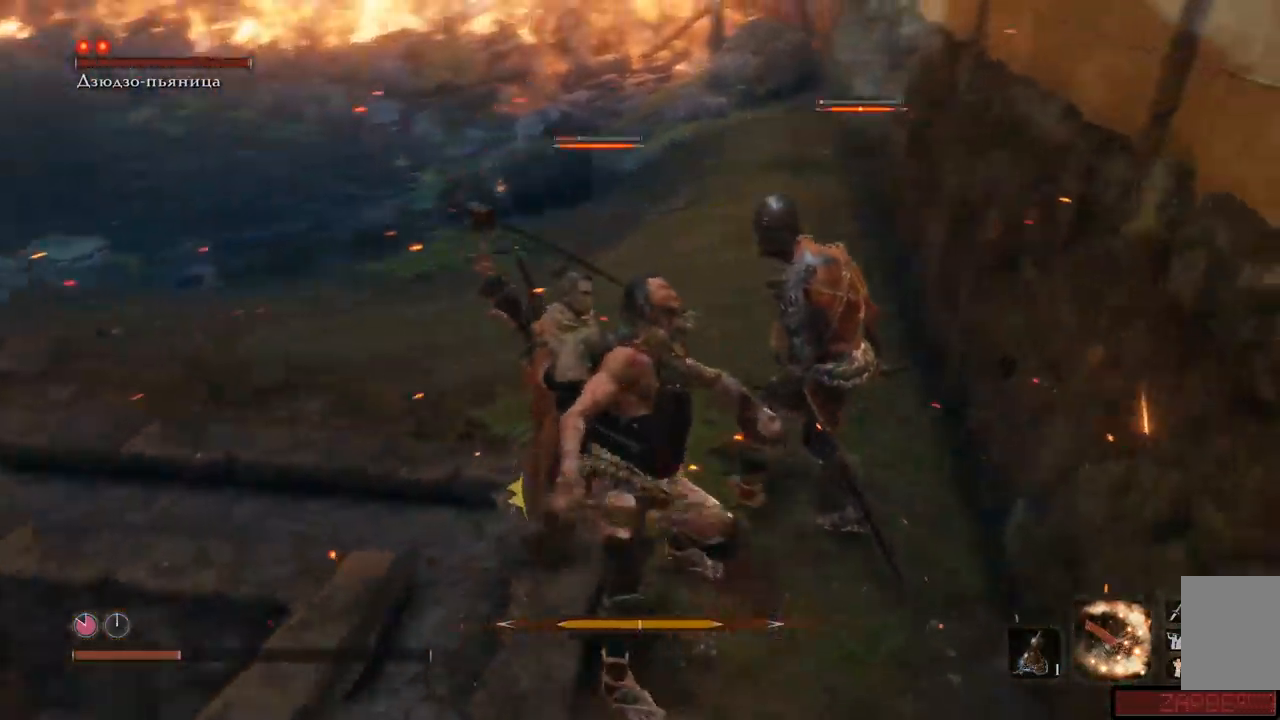
{"buttons": [], "left_stick": "up", "right_stick": "right", "events": [[50, "R1", "up"], [83, "R1", "down"], [133, "R1", "up"], [200, "R1", "down"], [267, "R1", "up"], [334, "R1", "down"], [350, "R1", "up"], [450, "R1", "down"], [500, "R1", "up"]]}
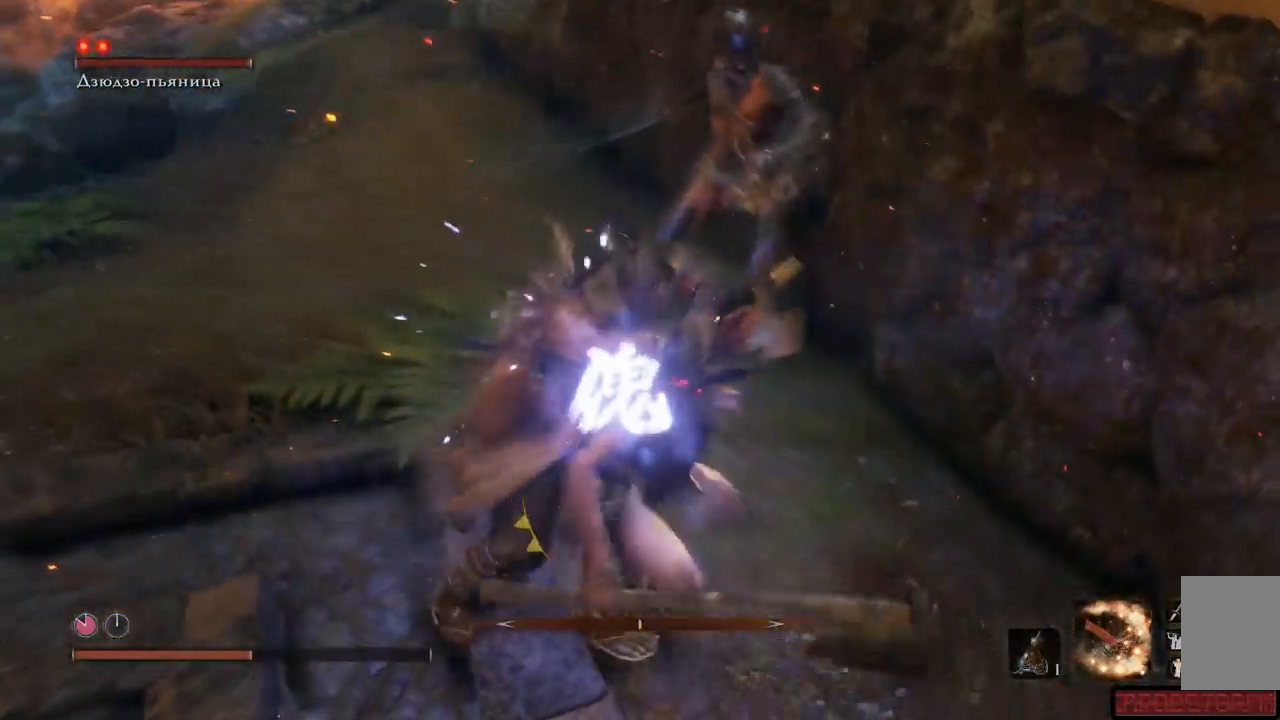
{"buttons": [], "left_stick": "up", "right_stick": "center", "events": [[51, "R1", "down"], [101, "R1", "up"], [167, "R1", "down"], [251, "R1", "up"], [284, "R1", "down"], [284, "right_stick", "center"], [351, "R1", "up"], [418, "R1", "down"], [468, "R1", "up"]]}
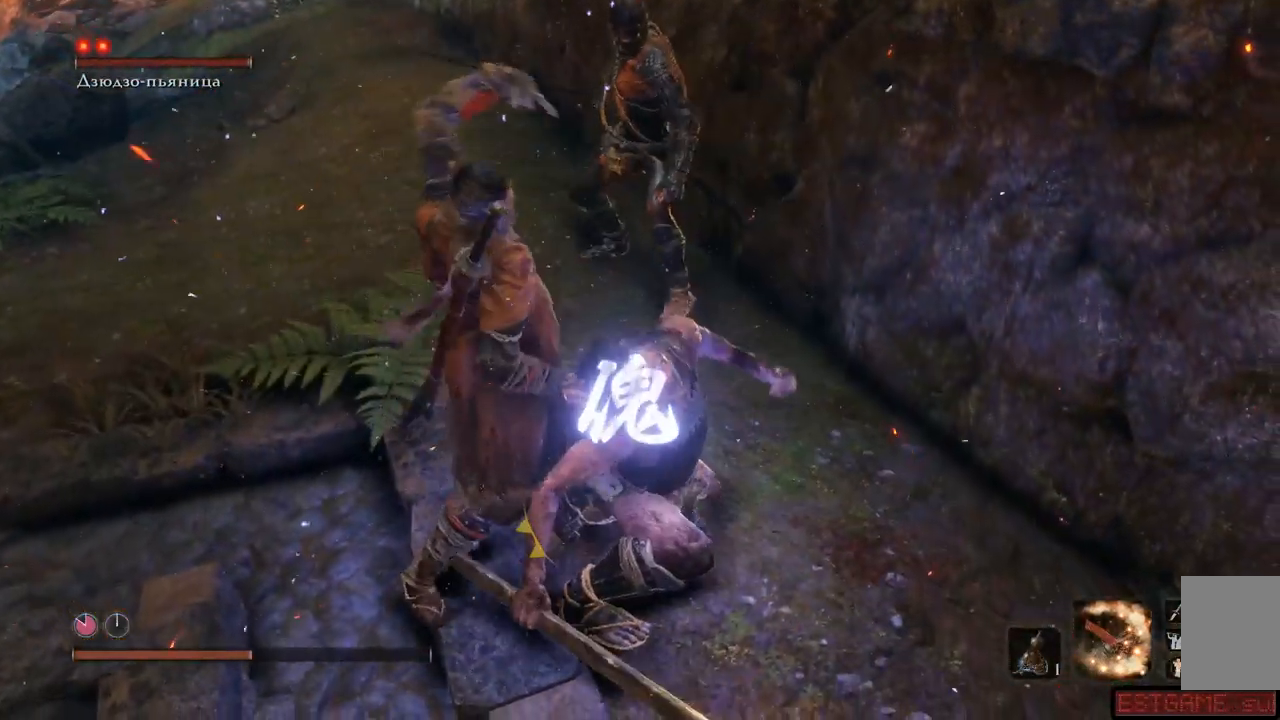
{"buttons": [], "left_stick": "up", "right_stick": "center", "events": [[17, "R1", "down"], [83, "R1", "up"], [117, "R1", "down"], [183, "R1", "up"], [250, "R1", "down"], [300, "R1", "up"]]}
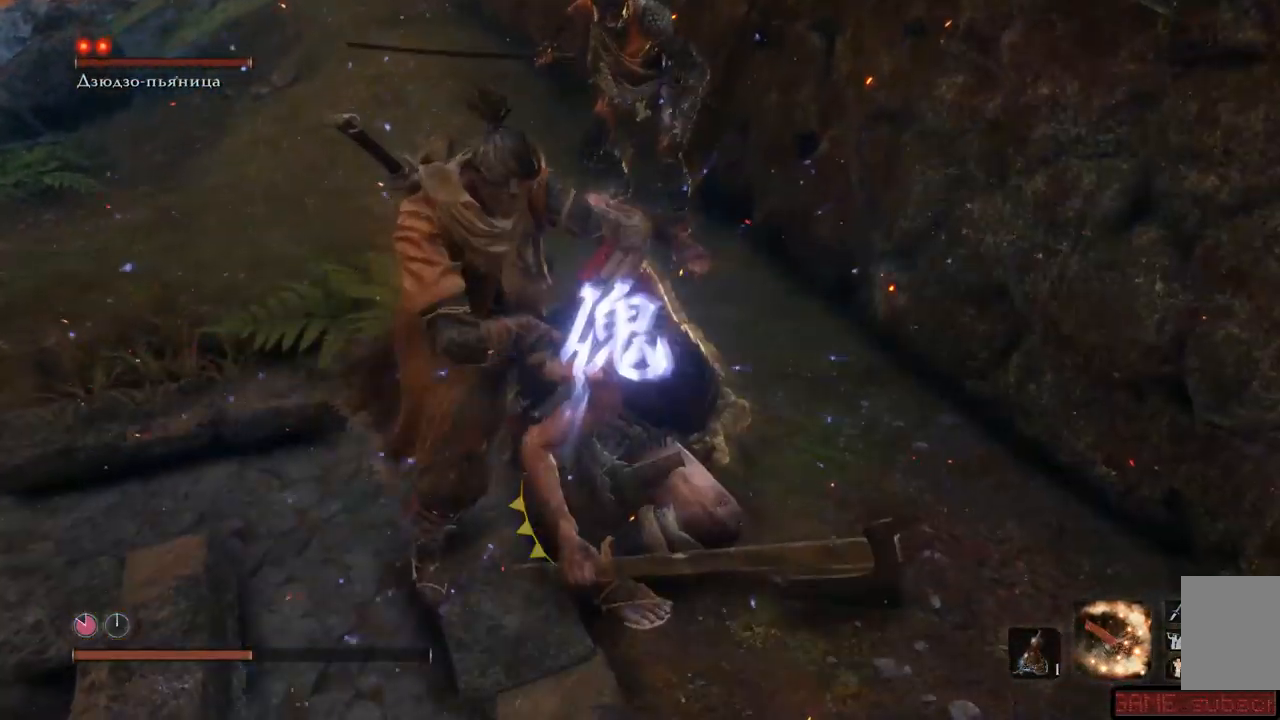
{"buttons": [], "left_stick": "up-left", "right_stick": "center", "events": [[134, "left_stick", "up-left"]]}
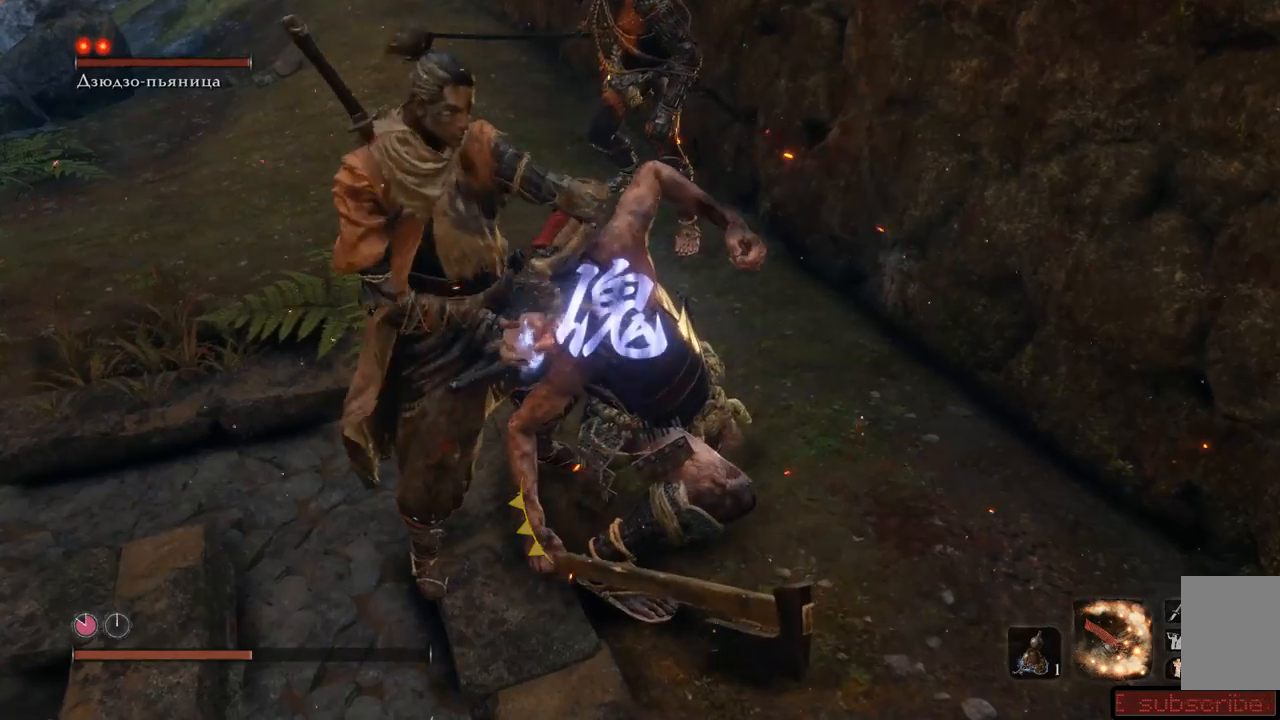
{"buttons": [], "left_stick": "up-left", "right_stick": "right", "events": [[400, "right_stick", "right"]]}
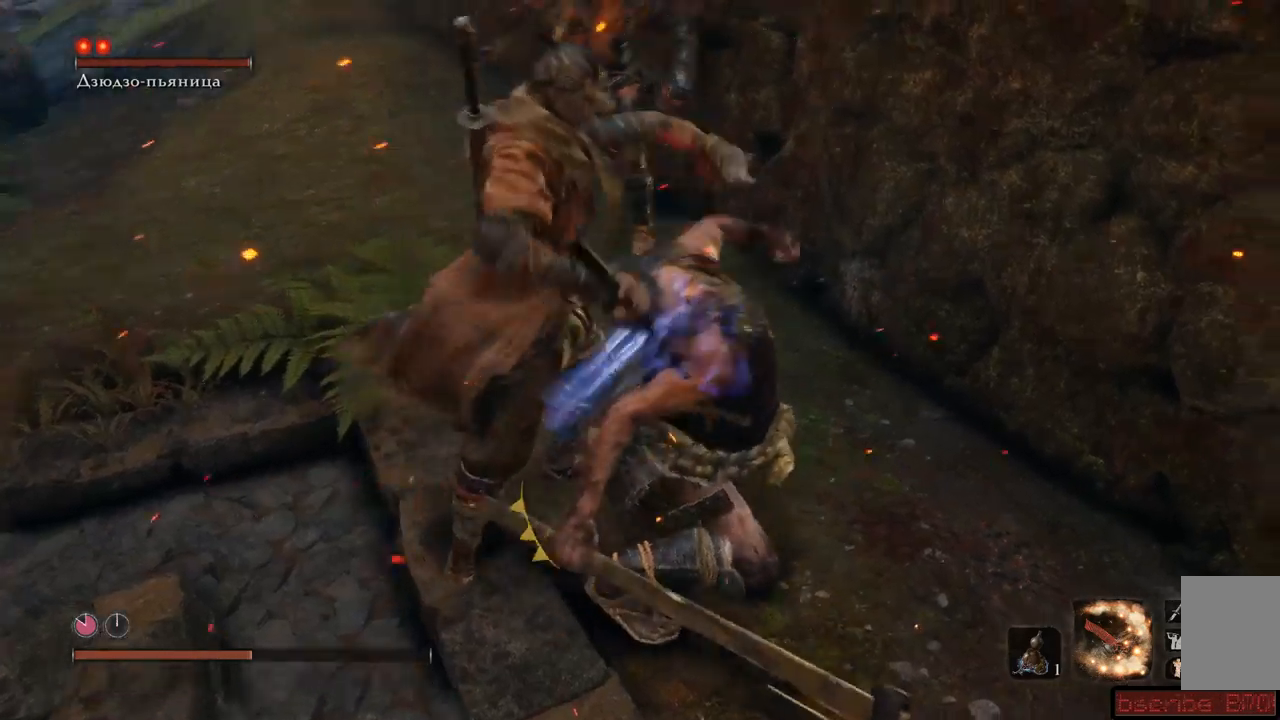
{"buttons": [], "left_stick": "up-left", "right_stick": "center"}